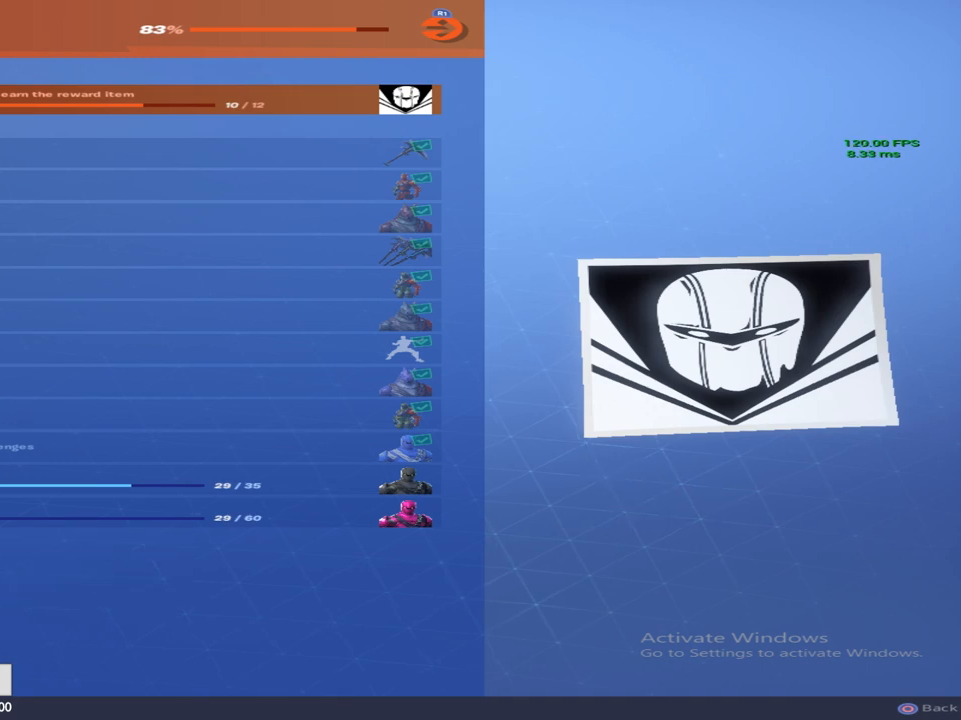
Gameplay with a controller (PlayStation layout); each line is a JSON object with the inputs held at the frame after it. "events" lists button and stick changes between this image and that frame as [ms after this image, input, new state], when the widget could be followed in between.
{"buttons": [], "left_stick": "center", "right_stick": "center", "events": [[150, "CIRCLE", "down"], [350, "CIRCLE", "up"]]}
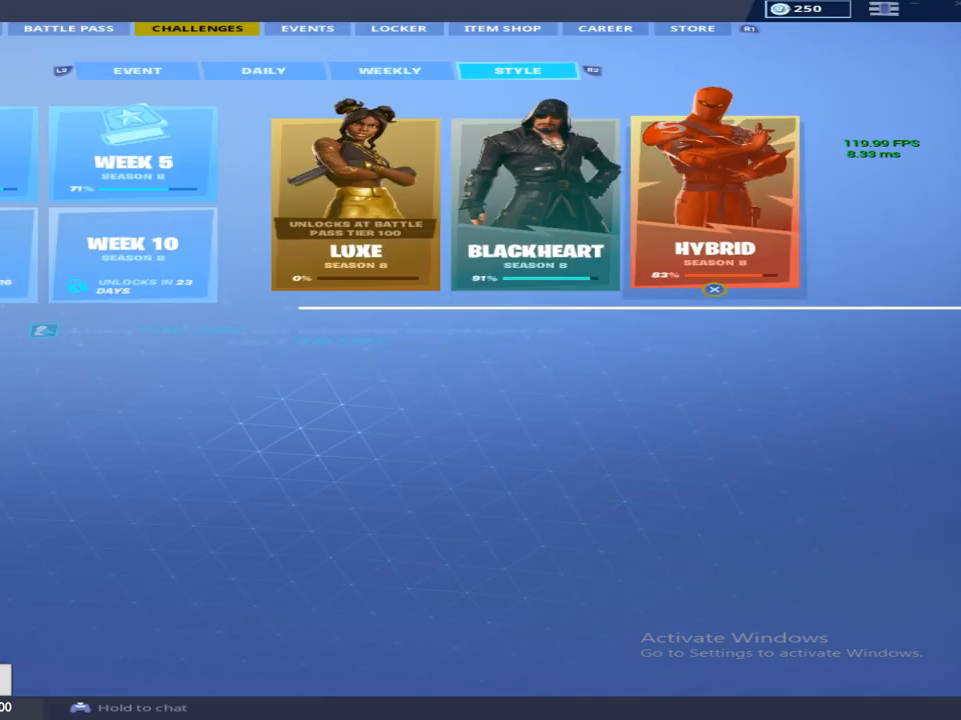
{"buttons": ["L1"], "left_stick": "center", "right_stick": "center", "events": [[367, "L1", "down"]]}
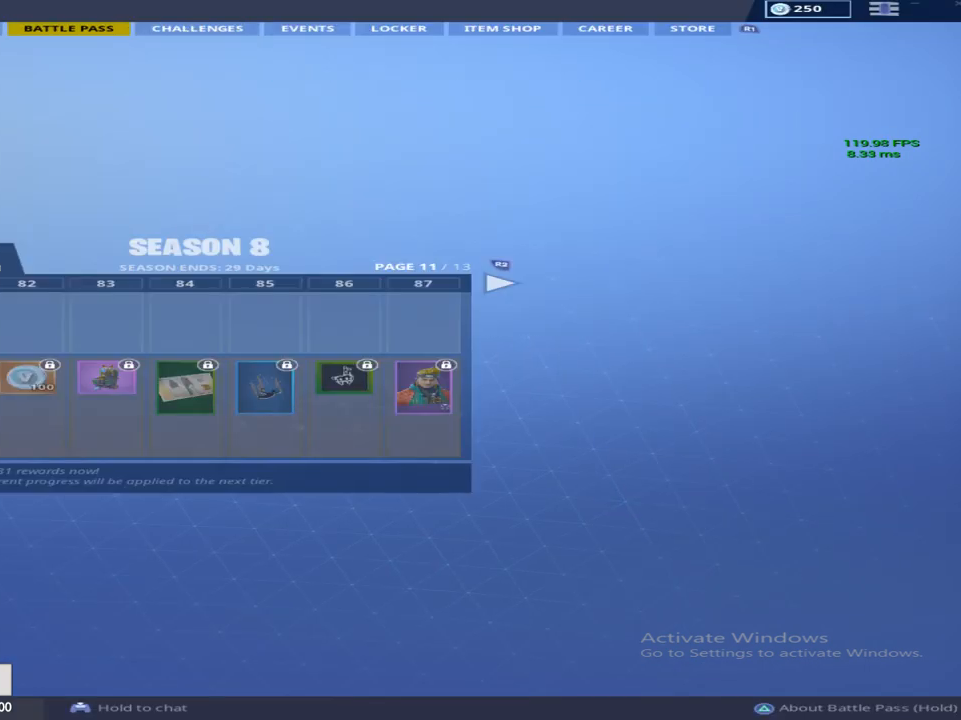
{"buttons": [], "left_stick": "center", "right_stick": "center", "events": [[33, "L1", "up"], [150, "L1", "down"], [267, "L1", "up"]]}
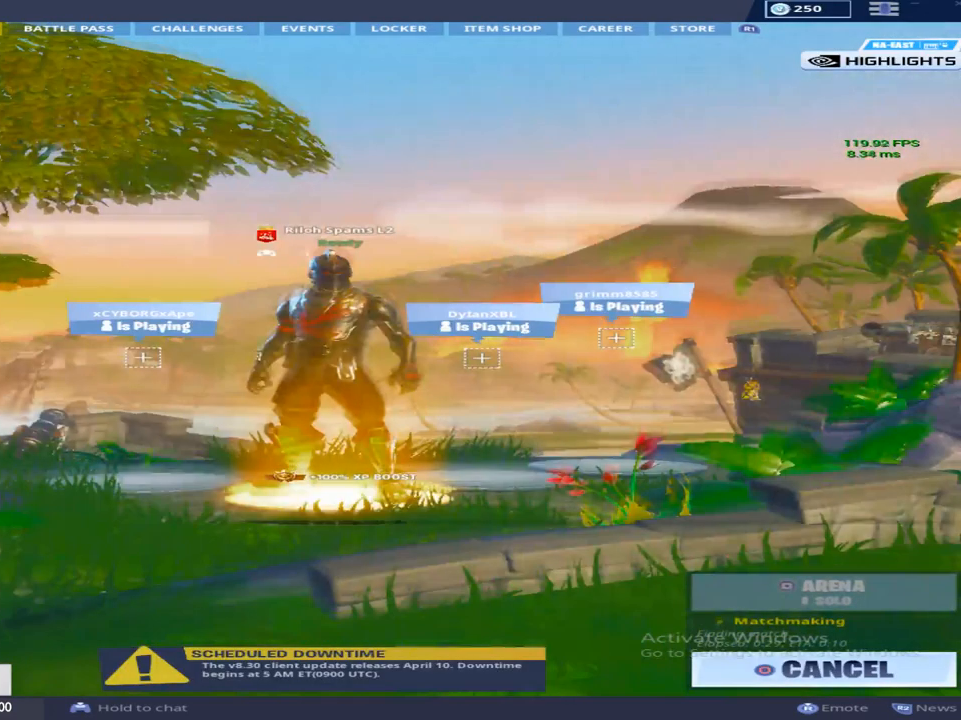
{"buttons": [], "left_stick": "center", "right_stick": "center", "events": []}
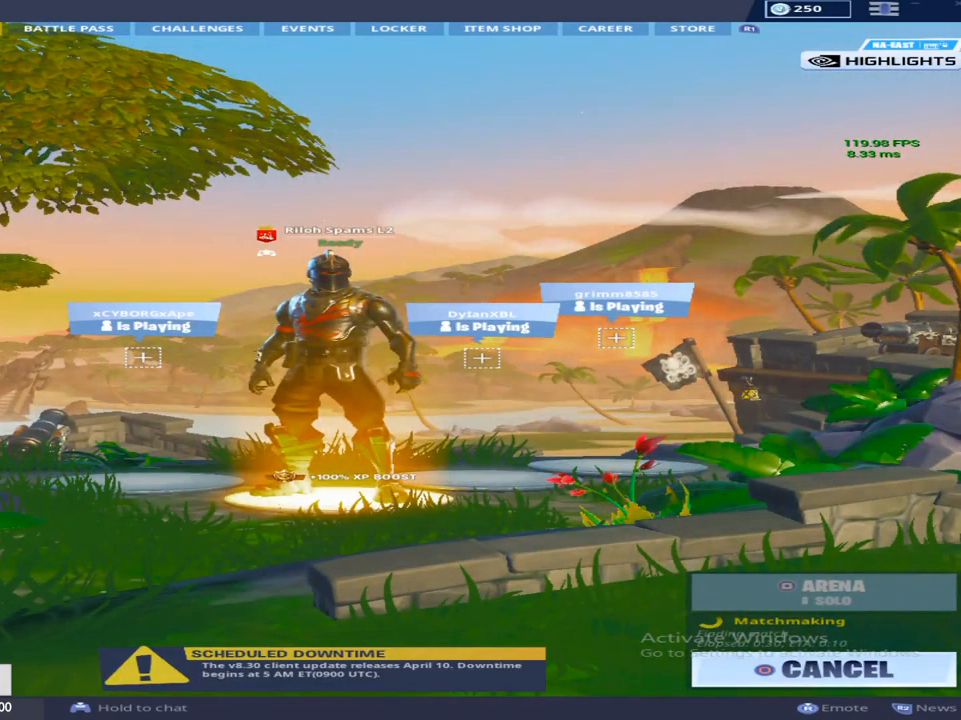
{"buttons": [], "left_stick": "center", "right_stick": "center", "events": []}
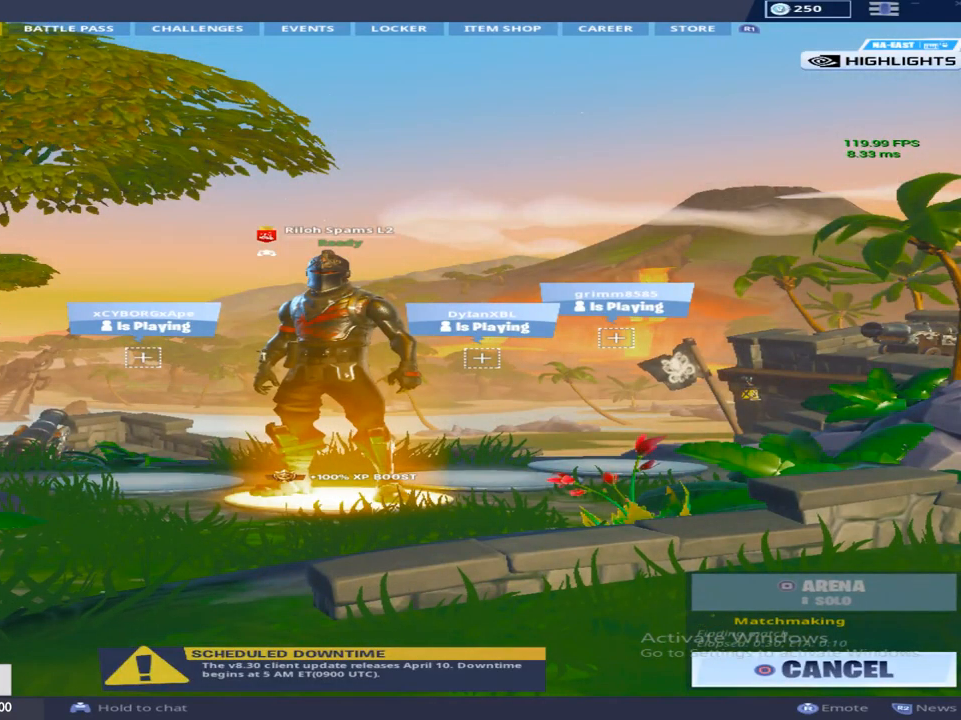
{"buttons": ["L1"], "left_stick": "center", "right_stick": "center", "events": [[433, "L1", "down"]]}
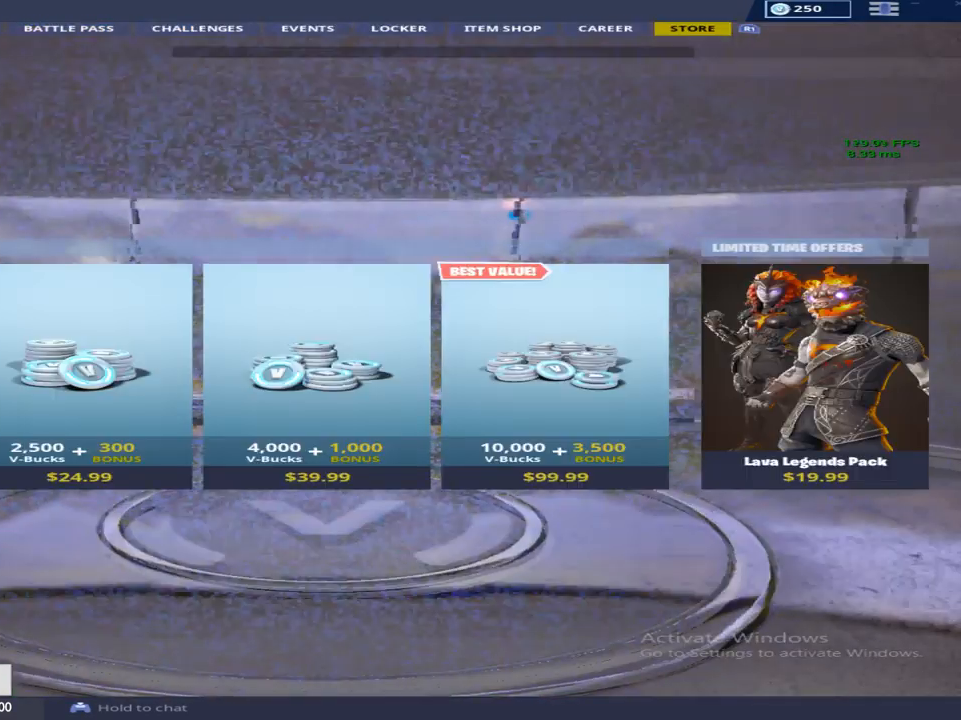
{"buttons": [], "left_stick": "center", "right_stick": "center", "events": [[100, "L1", "up"], [233, "L1", "down"], [417, "L1", "up"]]}
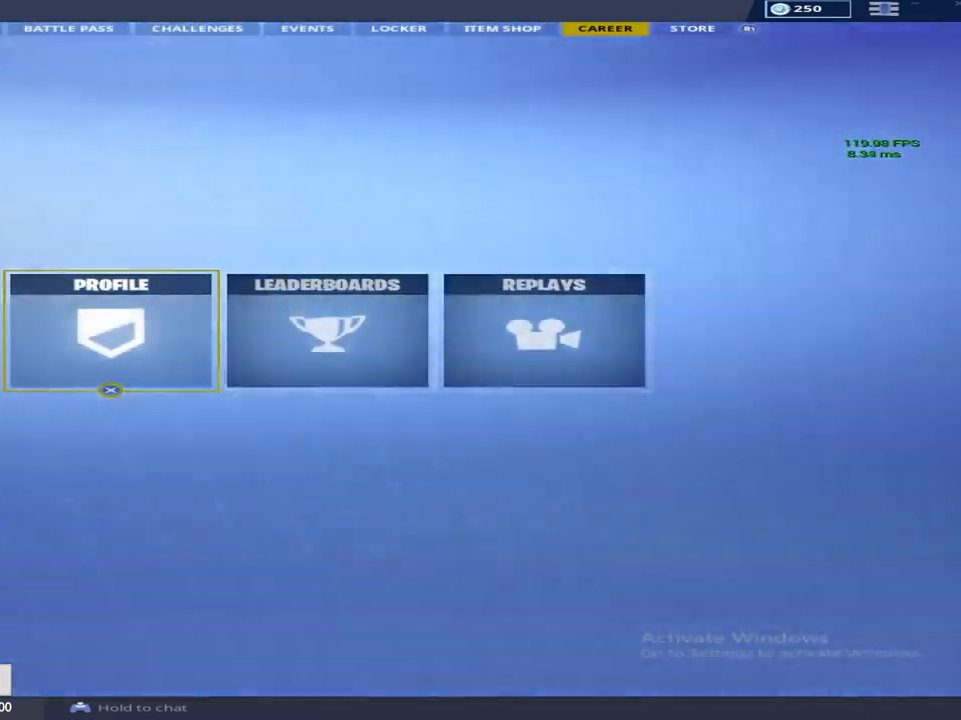
{"buttons": ["L1"], "left_stick": "center", "right_stick": "center", "events": [[67, "L1", "down"], [217, "L1", "up"], [417, "L1", "down"]]}
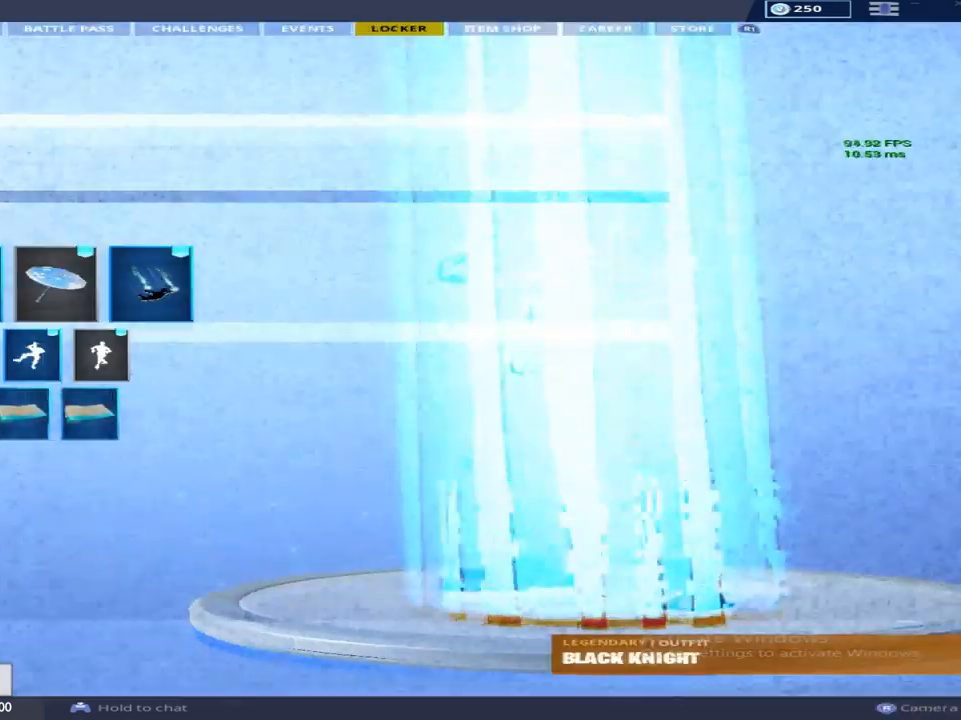
{"buttons": [], "left_stick": "center", "right_stick": "center", "events": [[83, "L1", "up"]]}
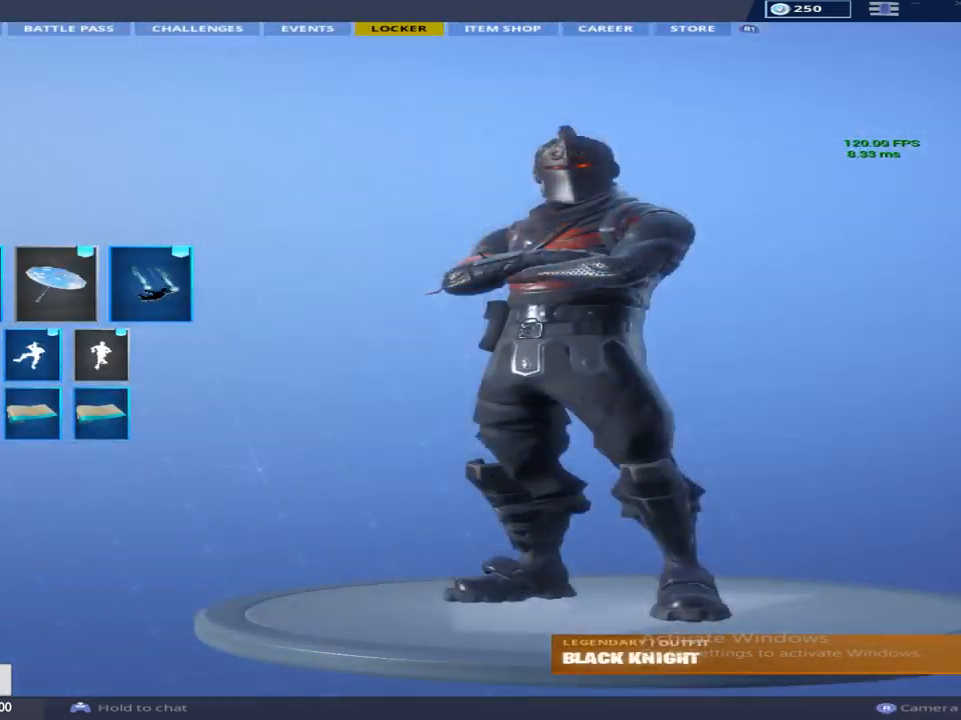
{"buttons": [], "left_stick": "center", "right_stick": "center", "events": [[67, "L1", "down"], [217, "L1", "up"]]}
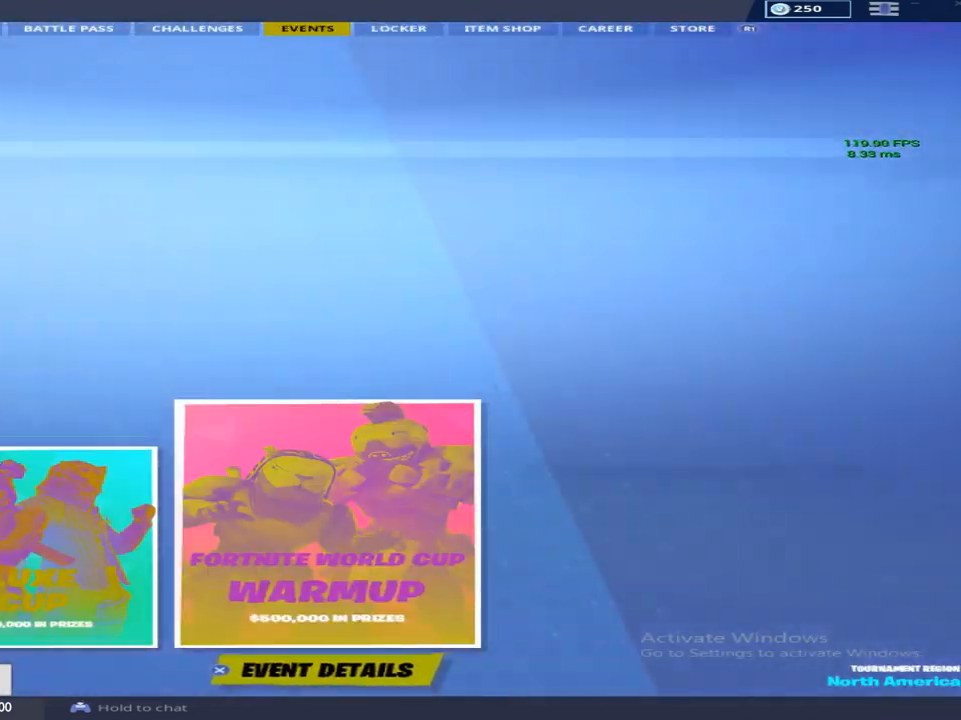
{"buttons": [], "left_stick": "center", "right_stick": "center", "events": [[83, "L1", "down"], [217, "L1", "up"], [350, "L1", "down"], [483, "L1", "up"]]}
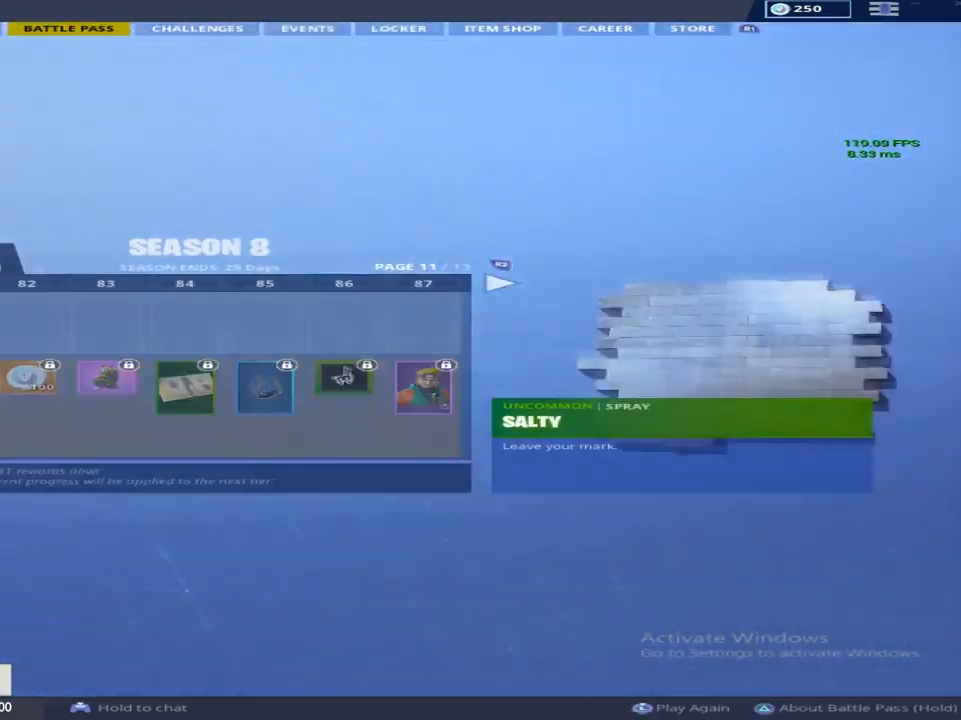
{"buttons": [], "left_stick": "center", "right_stick": "center", "events": [[83, "L1", "down"], [200, "L1", "up"]]}